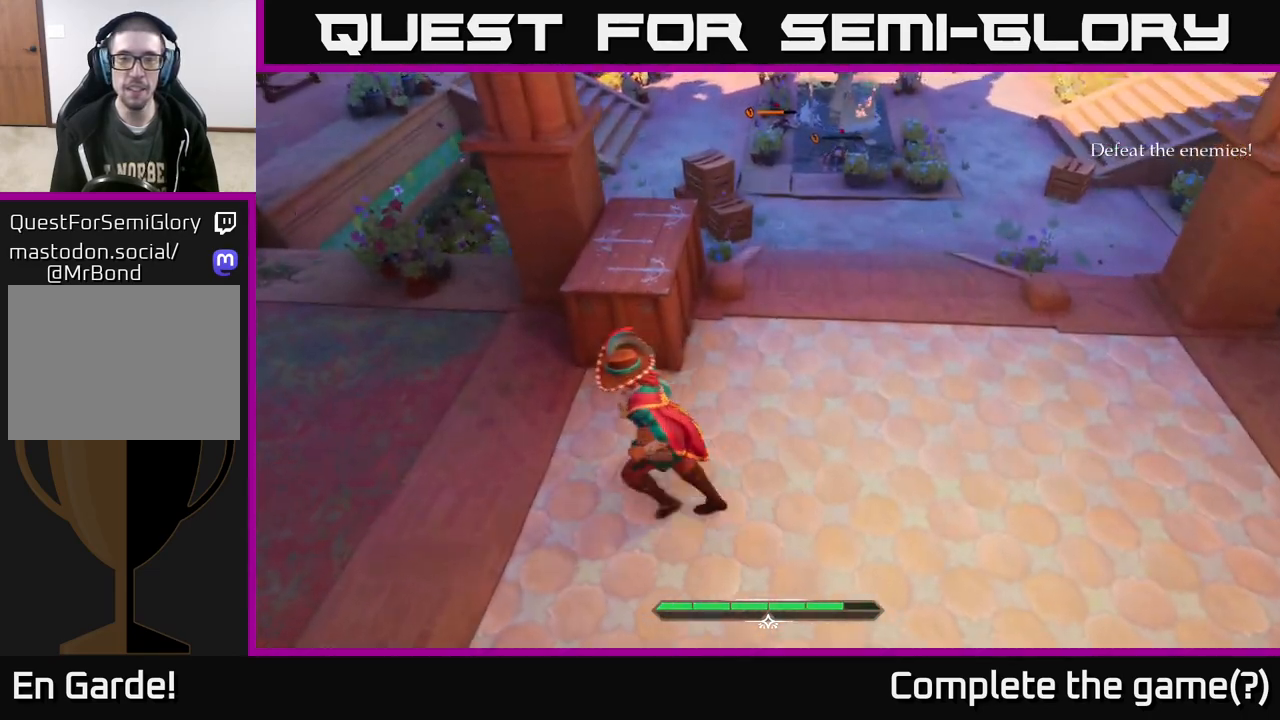
Gameplay with a controller (Xbox layout); each line is a JSON object with the inputs held at the frame after it. "events" lists button and stick changes between this image and that frame as [ms after this image, input, new state], when the widget could be followed in between.
{"buttons": [], "left_stick": "up-right", "right_stick": "center", "events": [[17, "left_stick", "up-left"], [150, "left_stick", "up-right"], [217, "left_stick", "right"], [450, "left_stick", "up-right"]]}
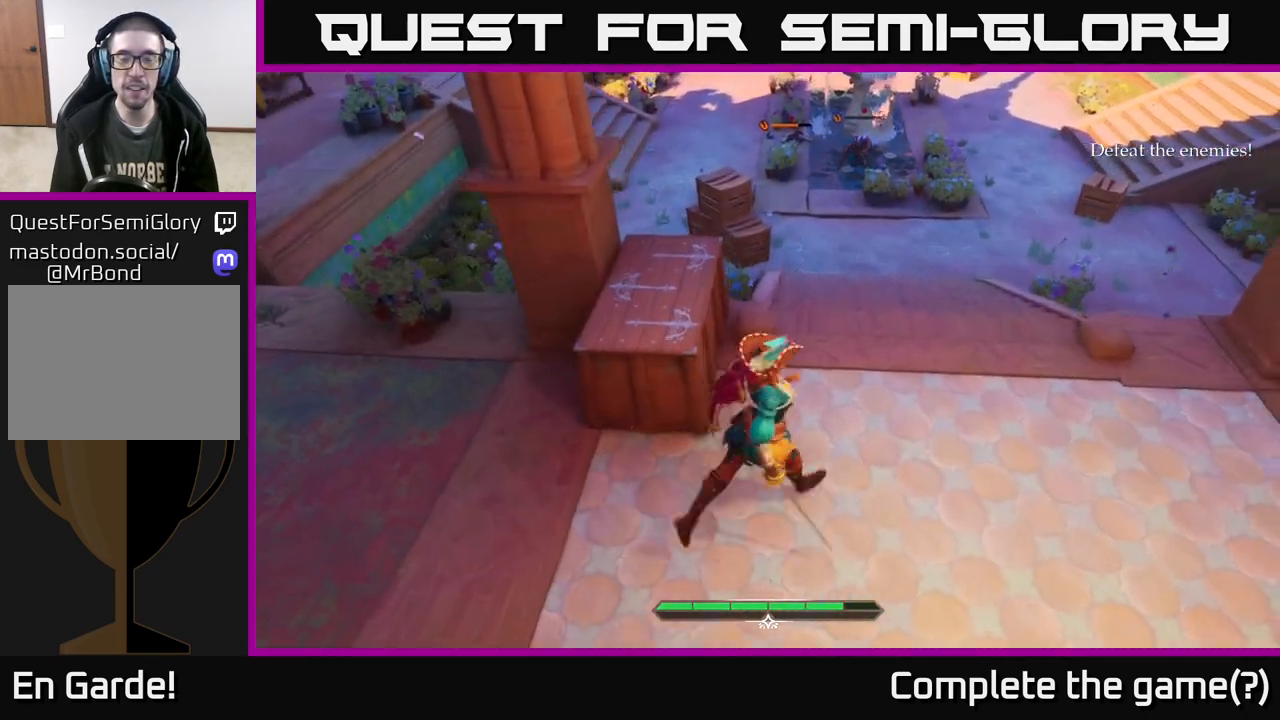
{"buttons": ["L2"], "left_stick": "up", "right_stick": "center", "events": [[17, "L2", "down"], [217, "left_stick", "up"]]}
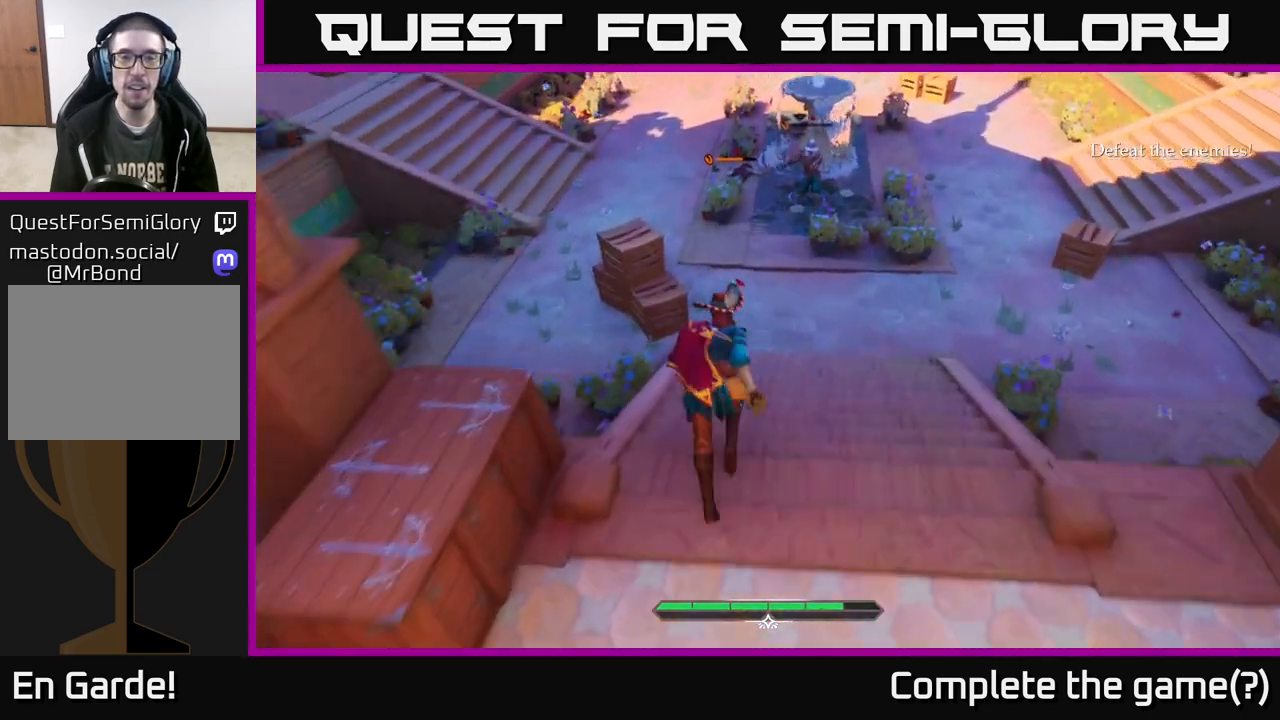
{"buttons": ["L2"], "left_stick": "up-right", "right_stick": "center", "events": [[467, "left_stick", "up-right"]]}
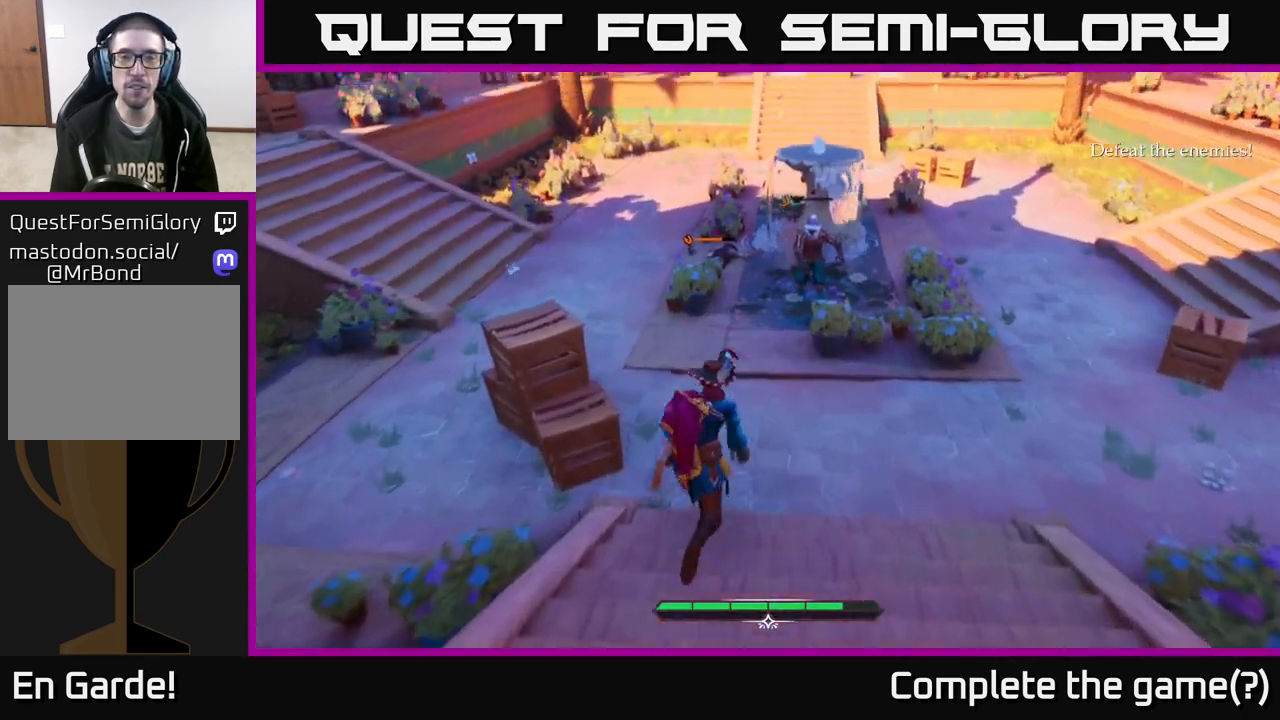
{"buttons": [], "left_stick": "center", "right_stick": "center", "events": [[183, "left_stick", "up"], [233, "L2", "up"], [233, "X", "down"], [283, "X", "up"], [367, "left_stick", "center"]]}
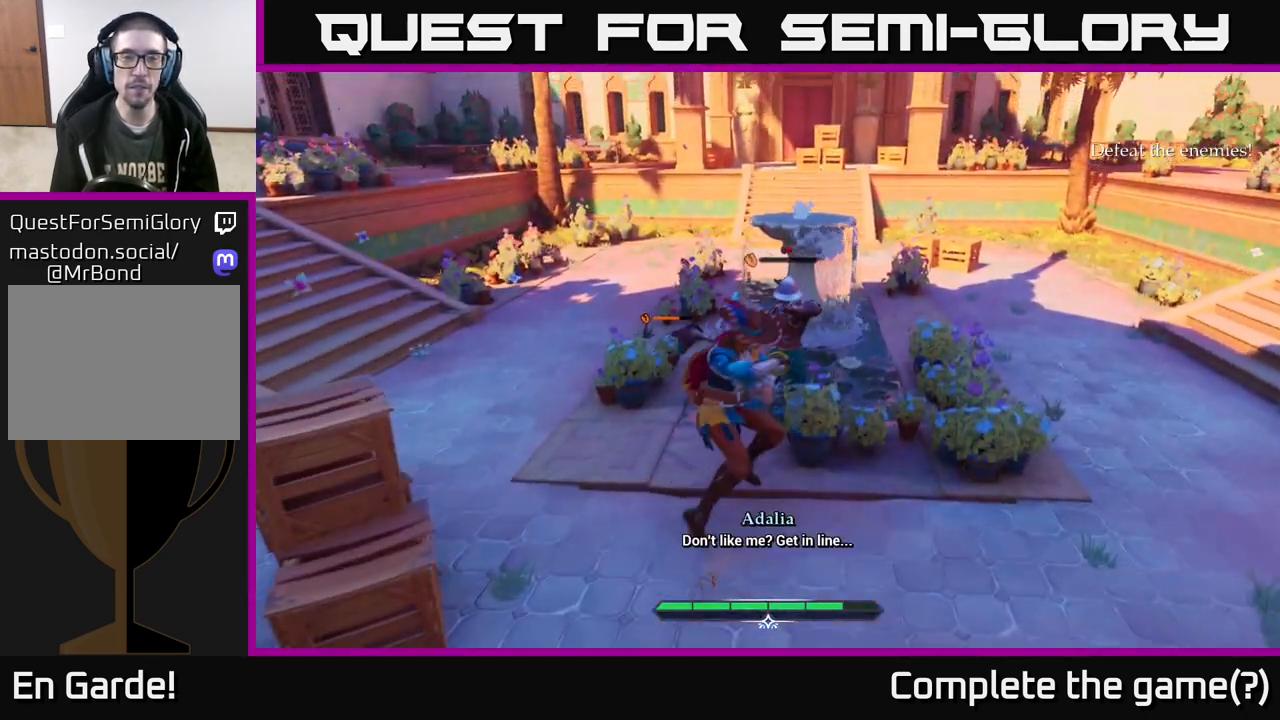
{"buttons": [], "left_stick": "up", "right_stick": "center", "events": [[133, "left_stick", "left"], [233, "left_stick", "up-left"], [400, "left_stick", "up"]]}
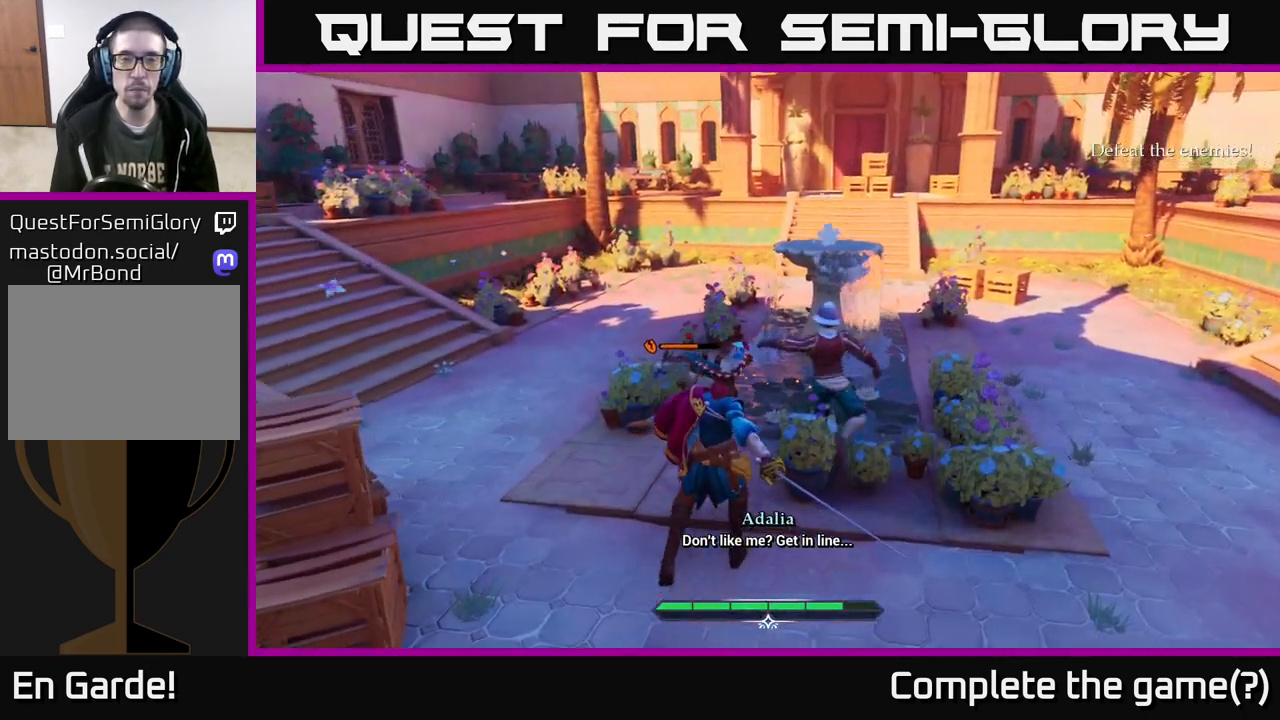
{"buttons": ["X", "L2"], "left_stick": "up", "right_stick": "center", "events": [[33, "left_stick", "up-left"], [317, "left_stick", "up"], [367, "L2", "down"], [450, "X", "down"]]}
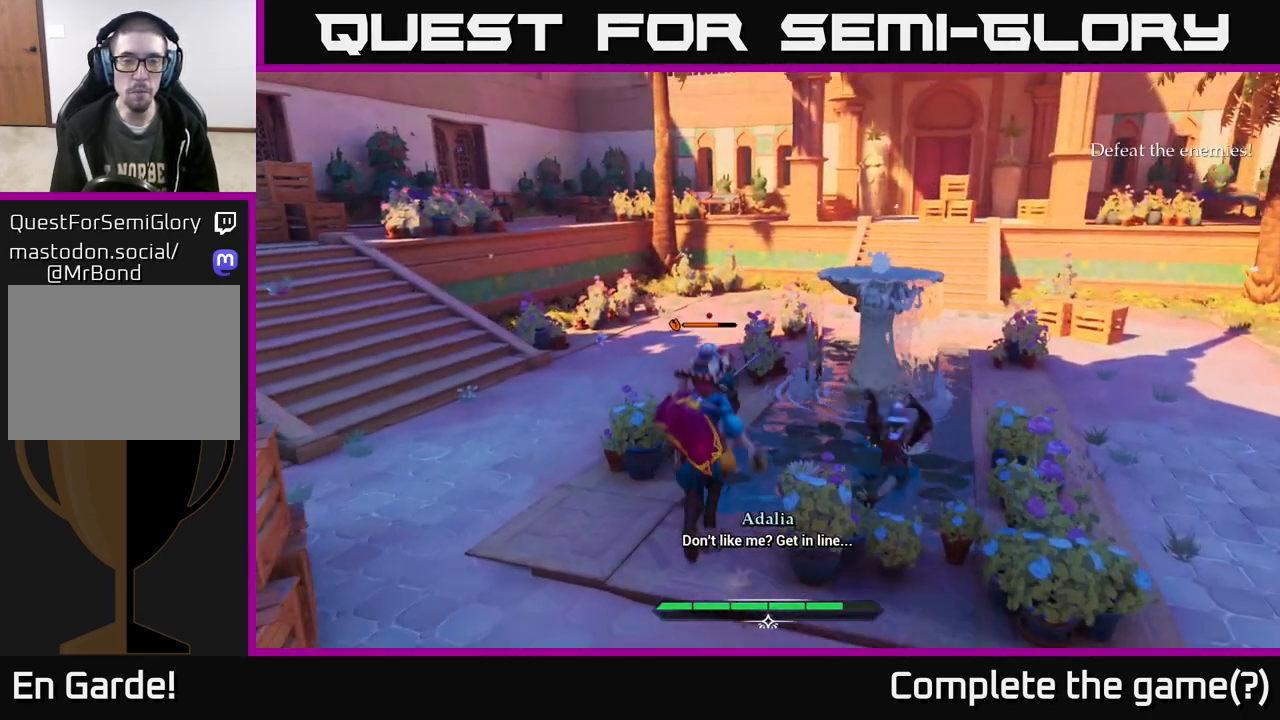
{"buttons": [], "left_stick": "center", "right_stick": "center", "events": [[33, "X", "up"], [133, "L2", "up"], [200, "left_stick", "center"]]}
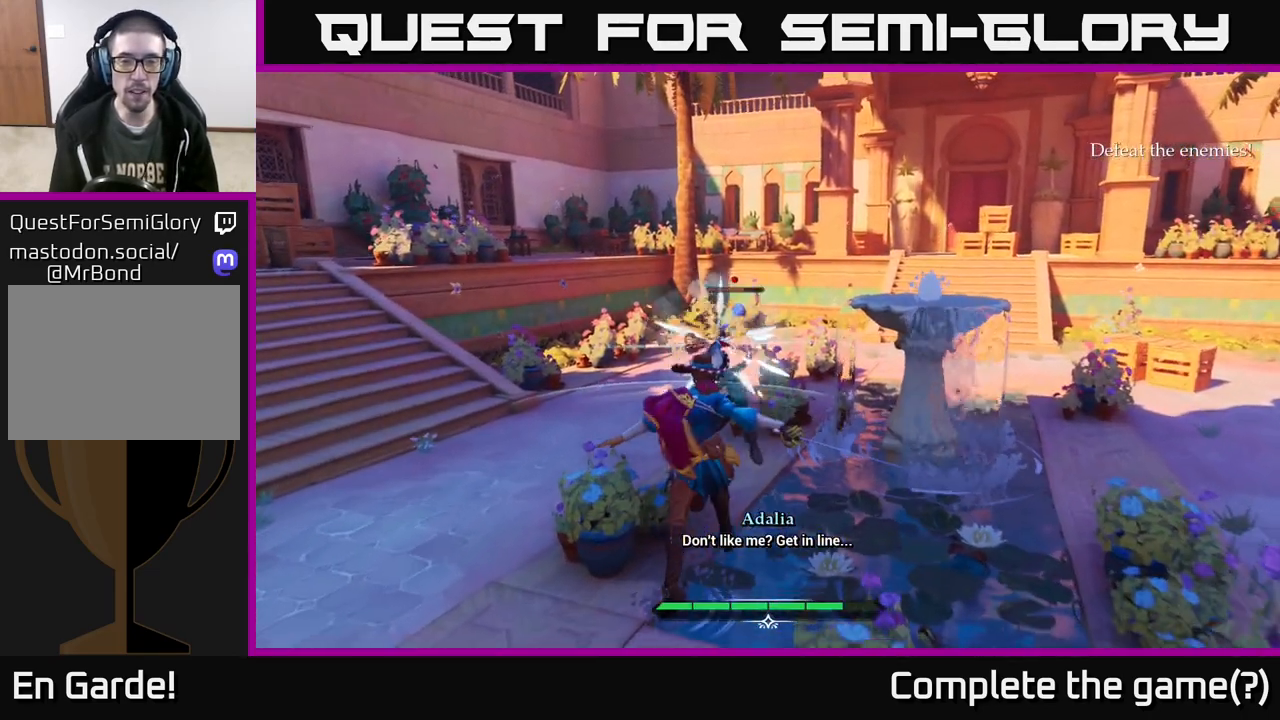
{"buttons": [], "left_stick": "center", "right_stick": "center", "events": []}
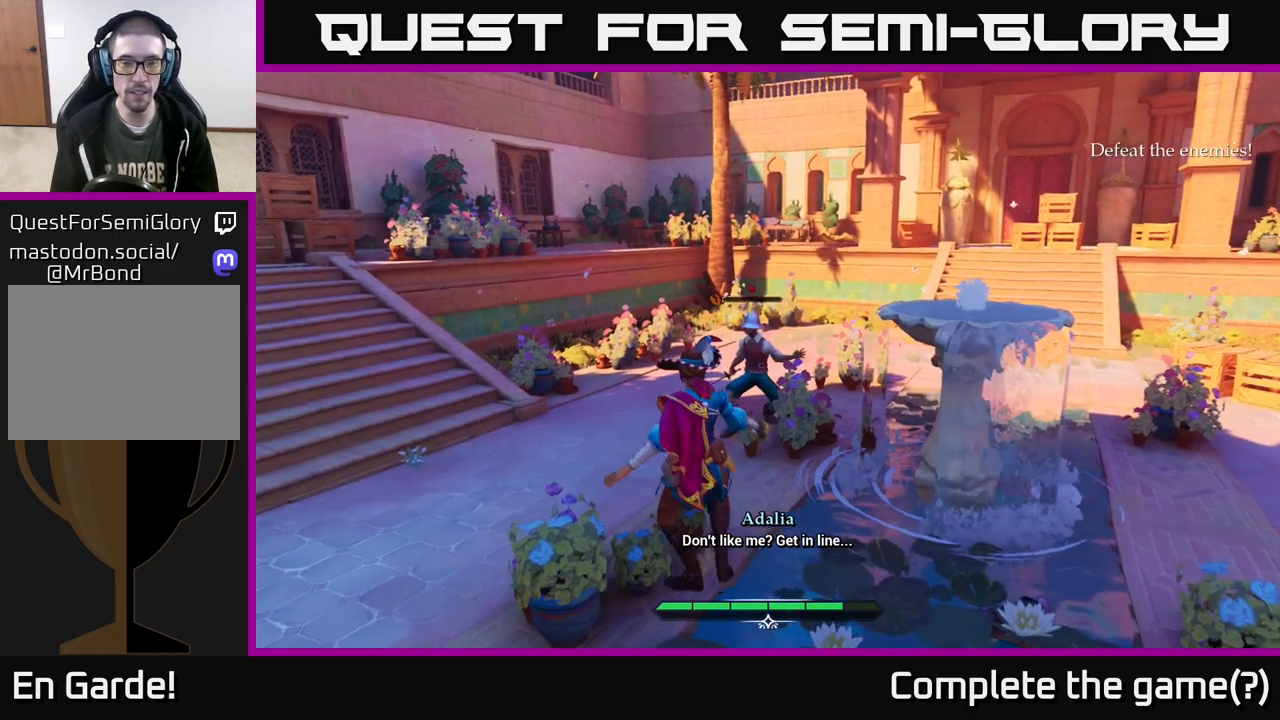
{"buttons": [], "left_stick": "center", "right_stick": "center", "events": [[33, "X", "down"], [83, "X", "up"]]}
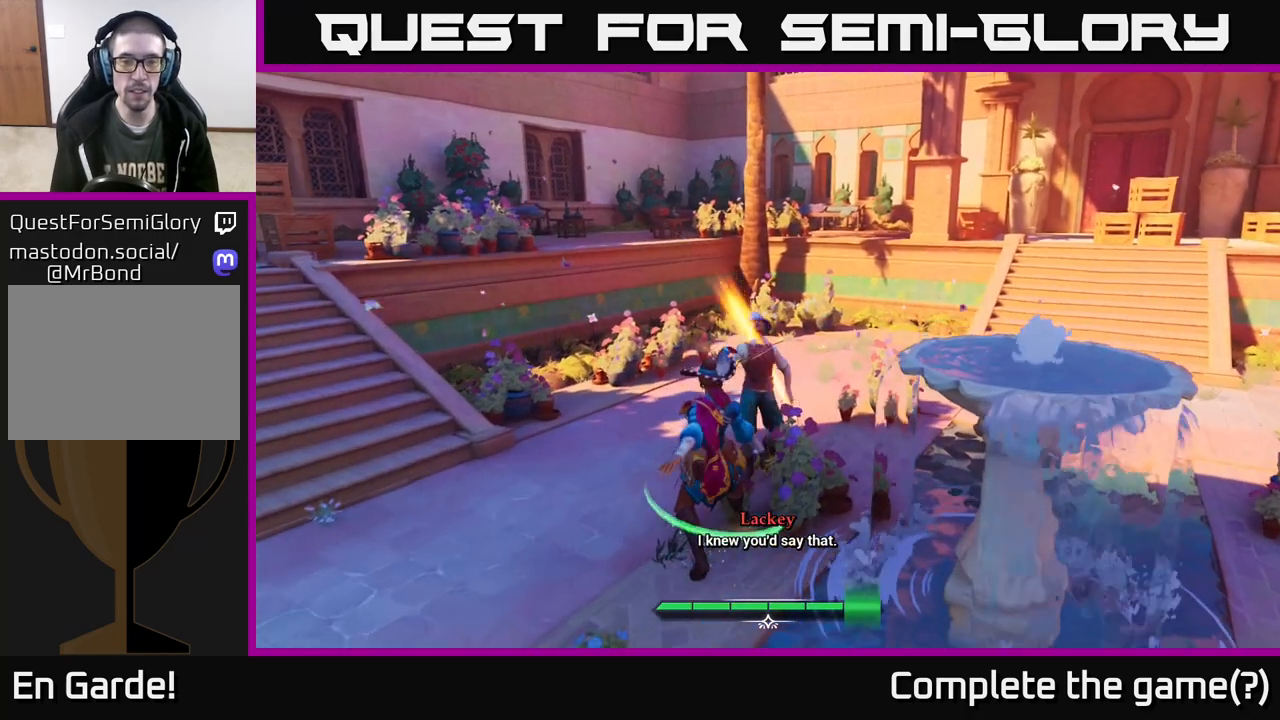
{"buttons": ["L2"], "left_stick": "up-left", "right_stick": "left", "events": [[133, "left_stick", "left"], [267, "right_stick", "left"], [433, "L2", "down"], [433, "left_stick", "up-left"]]}
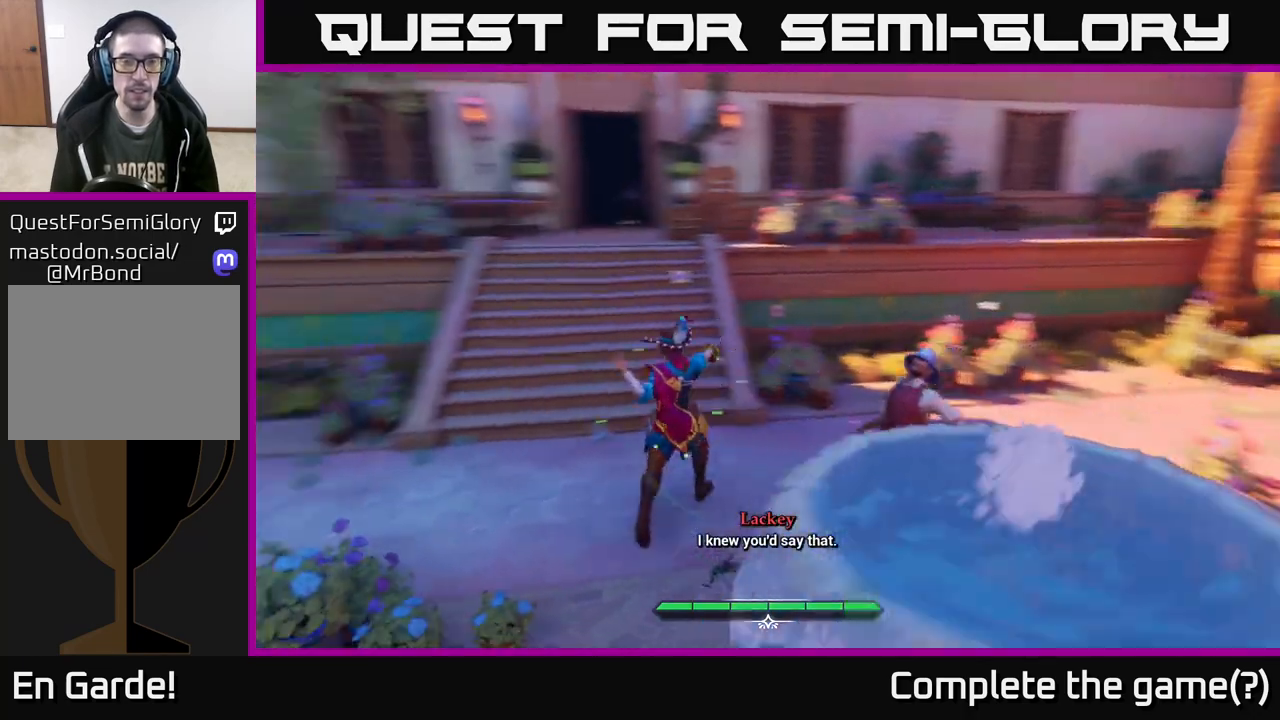
{"buttons": ["L2"], "left_stick": "up", "right_stick": "center", "events": [[33, "right_stick", "center"], [100, "left_stick", "up"]]}
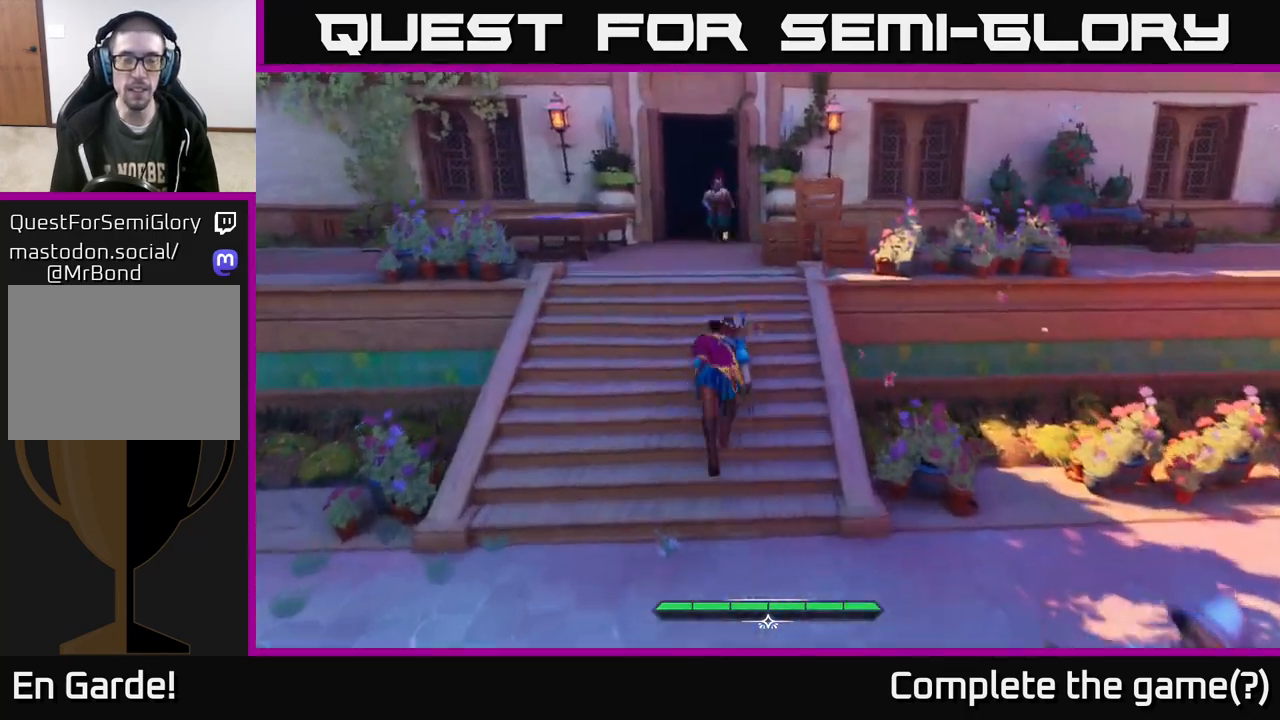
{"buttons": [], "left_stick": "up", "right_stick": "center", "events": [[117, "left_stick", "up-left"], [333, "left_stick", "up"], [500, "L2", "up"]]}
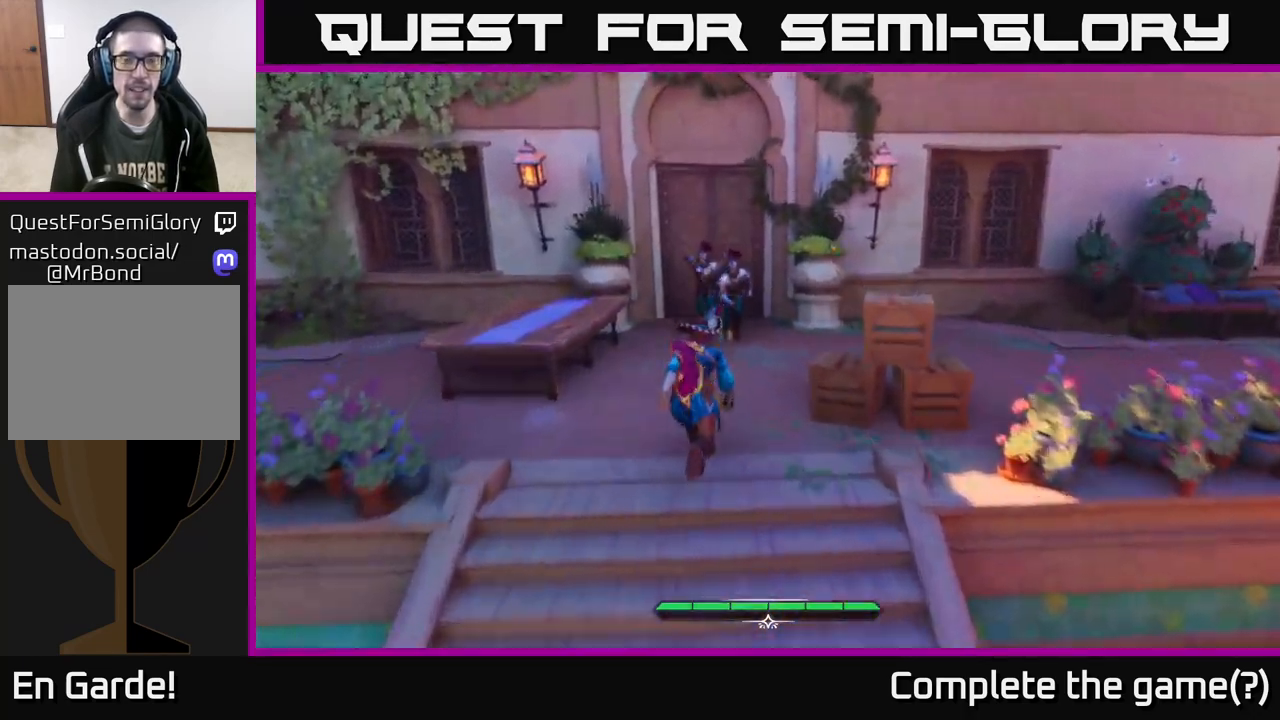
{"buttons": [], "left_stick": "down-right", "right_stick": "center", "events": [[17, "left_stick", "center"], [400, "left_stick", "down-right"]]}
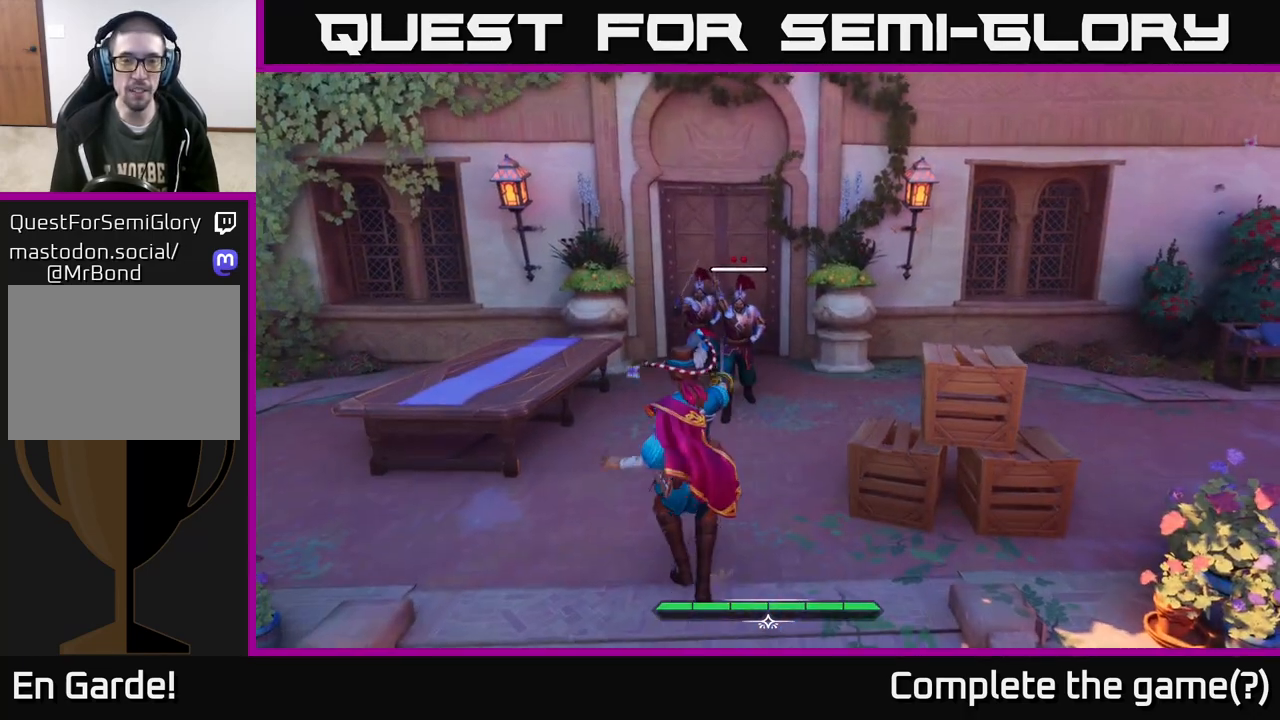
{"buttons": ["L2"], "left_stick": "right", "right_stick": "center", "events": [[17, "L2", "down"], [67, "left_stick", "right"]]}
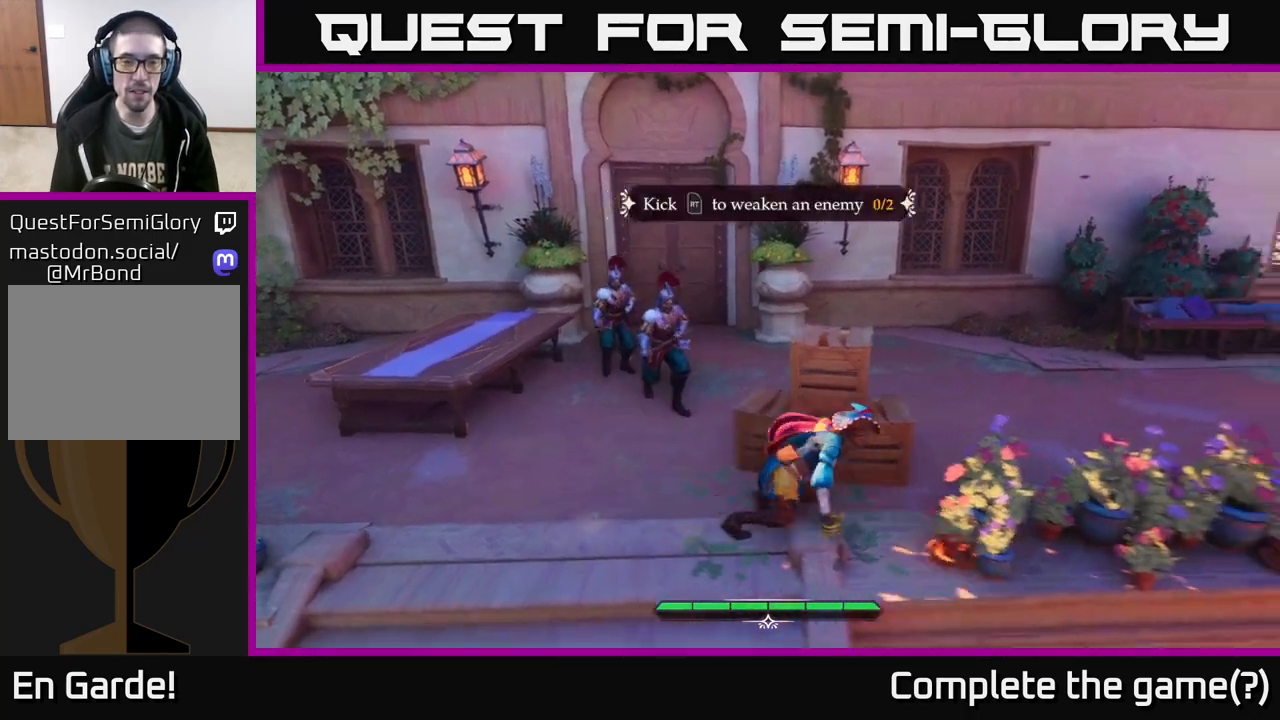
{"buttons": [], "left_stick": "center", "right_stick": "center", "events": [[67, "left_stick", "up-right"], [217, "R2", "down"], [250, "L2", "up"], [250, "R2", "up"], [267, "left_stick", "center"]]}
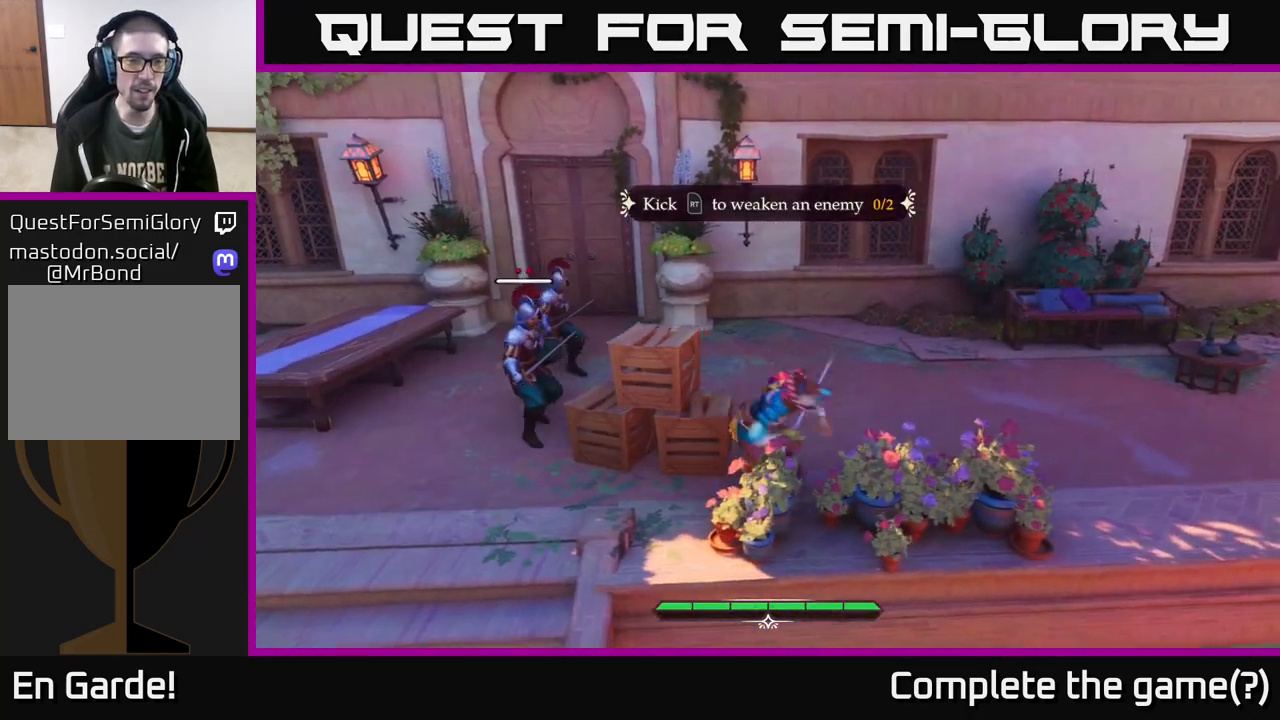
{"buttons": [], "left_stick": "up-left", "right_stick": "center", "events": [[267, "left_stick", "left"], [367, "left_stick", "up-left"]]}
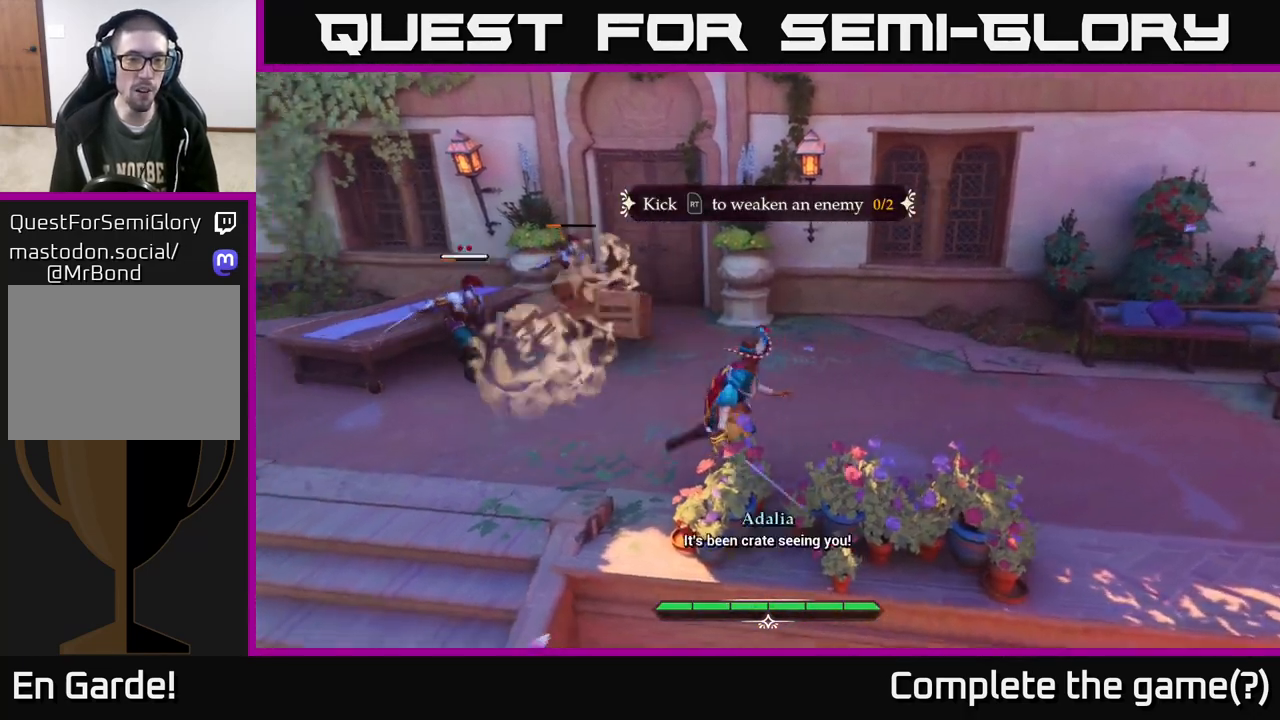
{"buttons": ["L2"], "left_stick": "up-left", "right_stick": "center", "events": [[83, "L2", "down"], [217, "left_stick", "up"], [467, "left_stick", "up-left"]]}
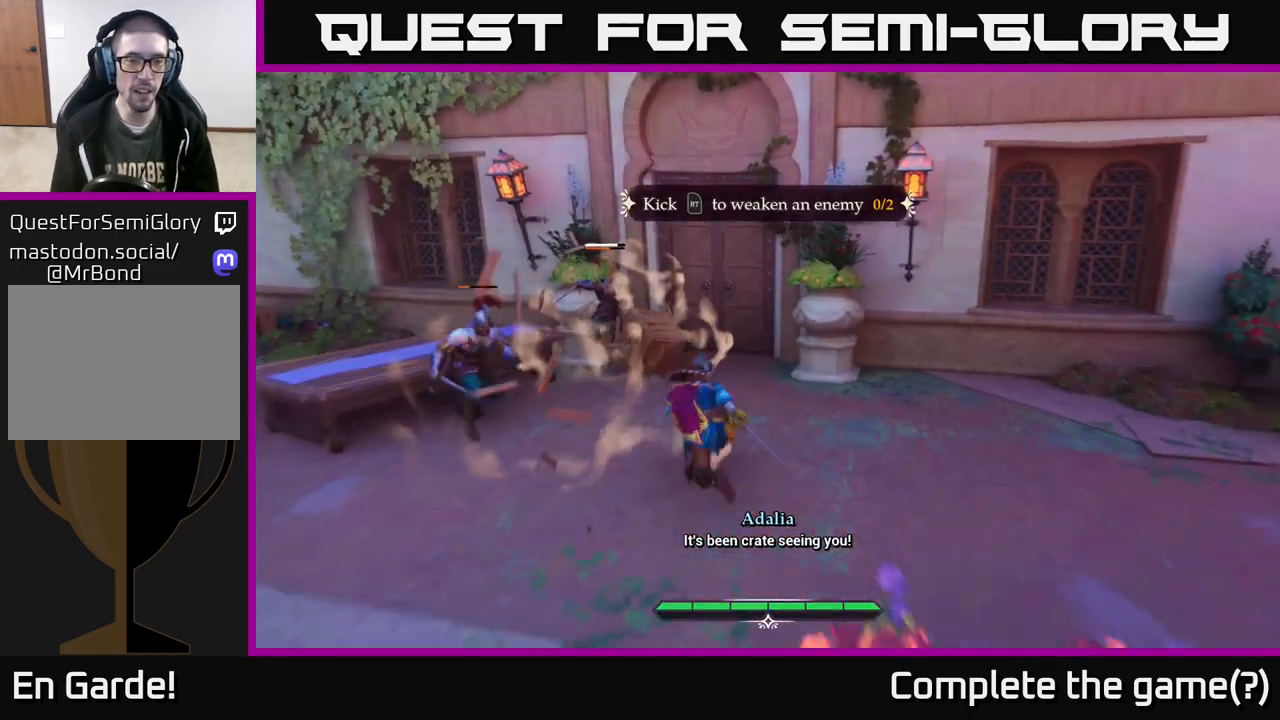
{"buttons": [], "left_stick": "center", "right_stick": "center", "events": [[150, "R2", "down"], [183, "R2", "up"], [233, "L2", "up"], [300, "left_stick", "center"]]}
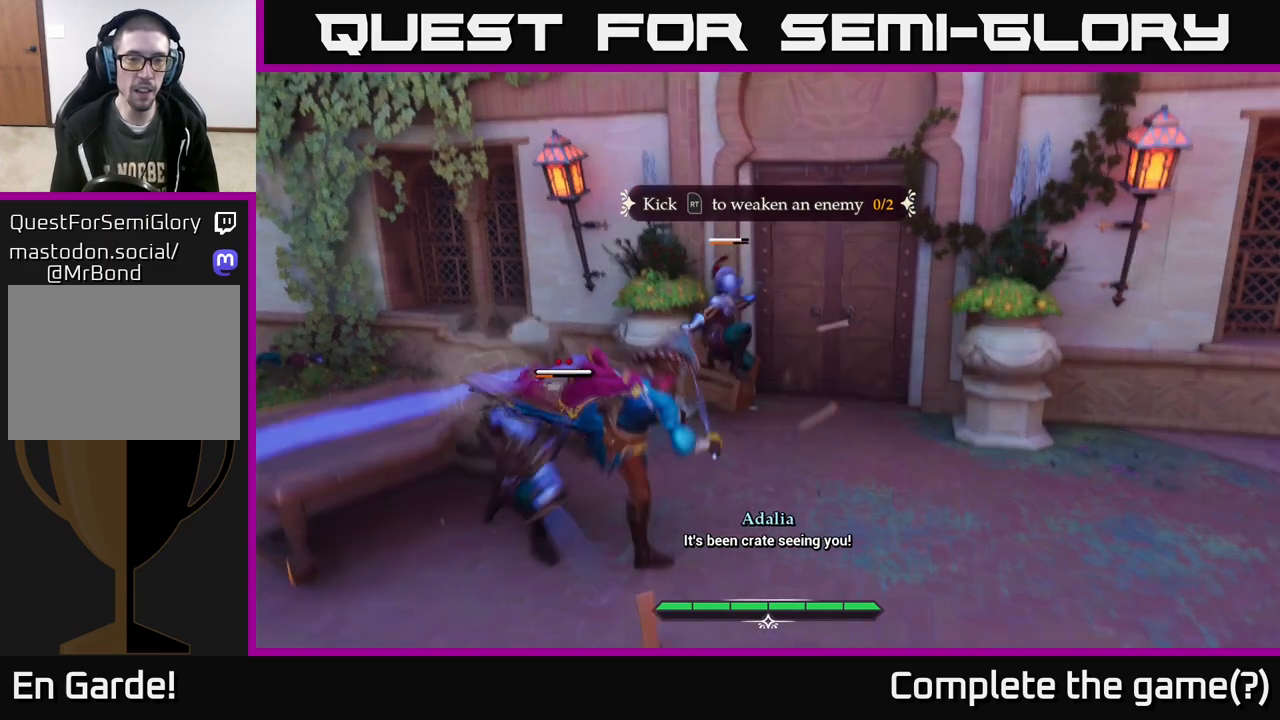
{"buttons": [], "left_stick": "up-right", "right_stick": "center", "events": [[317, "left_stick", "left"], [500, "left_stick", "up-right"]]}
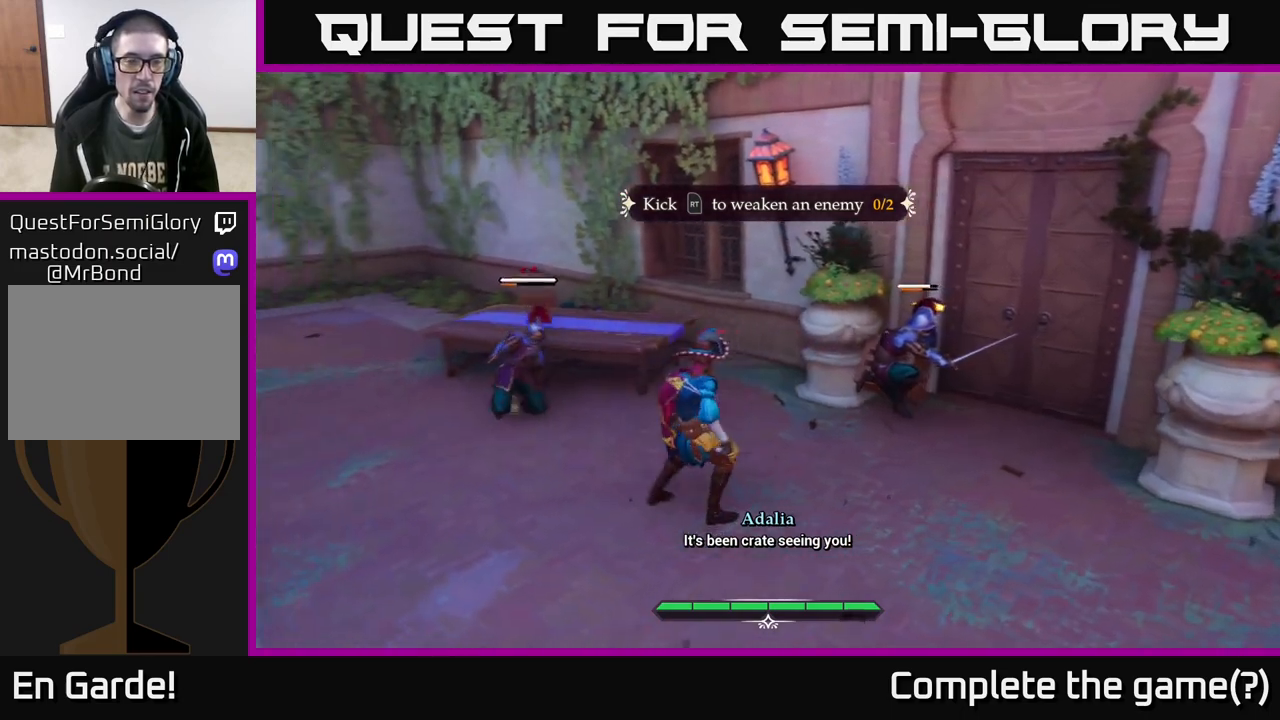
{"buttons": [], "left_stick": "center", "right_stick": "center", "events": [[67, "R2", "down"], [167, "R2", "up"], [350, "left_stick", "center"]]}
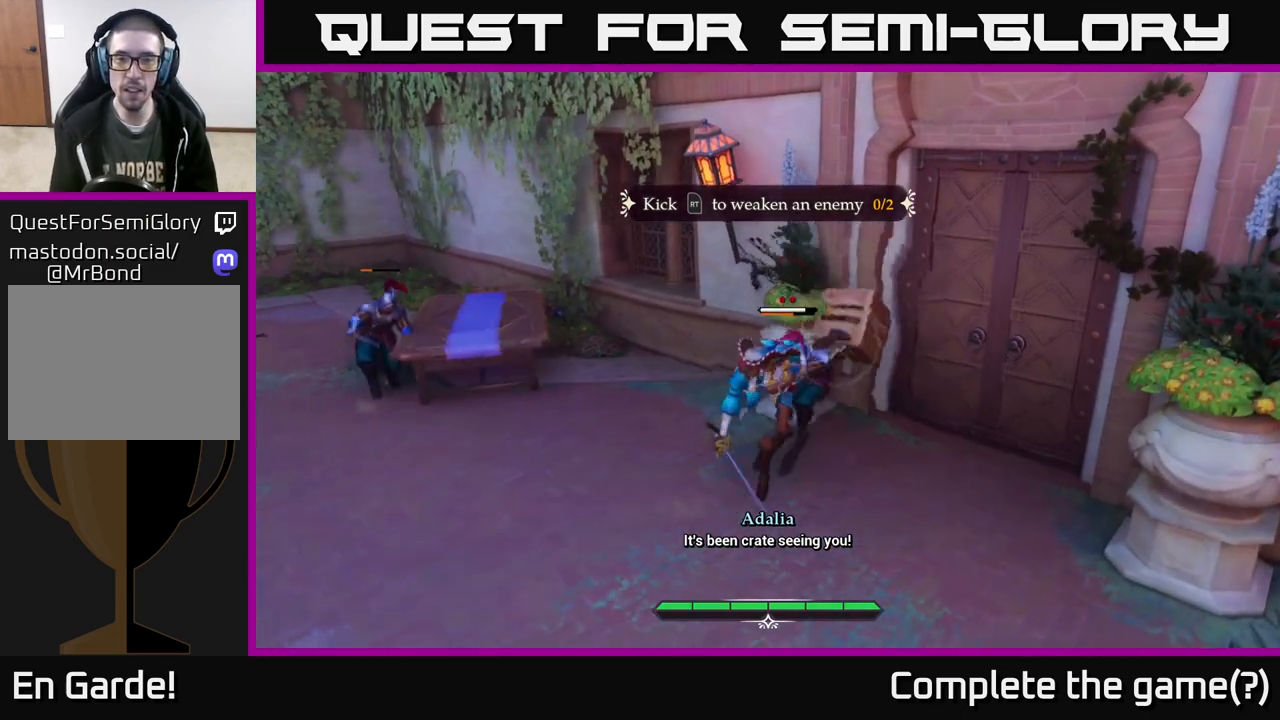
{"buttons": [], "left_stick": "center", "right_stick": "center", "events": [[233, "X", "down"], [350, "X", "up"]]}
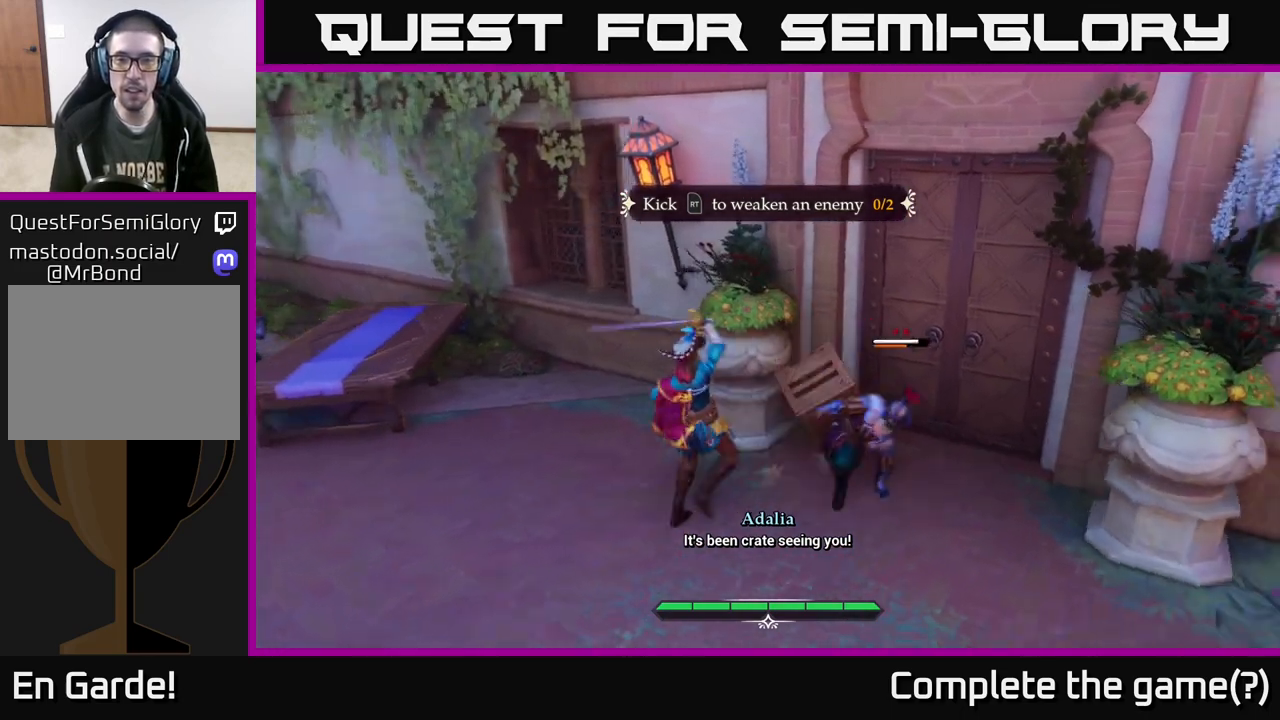
{"buttons": [], "left_stick": "right", "right_stick": "center", "events": [[117, "X", "down"], [233, "left_stick", "right"], [250, "X", "up"]]}
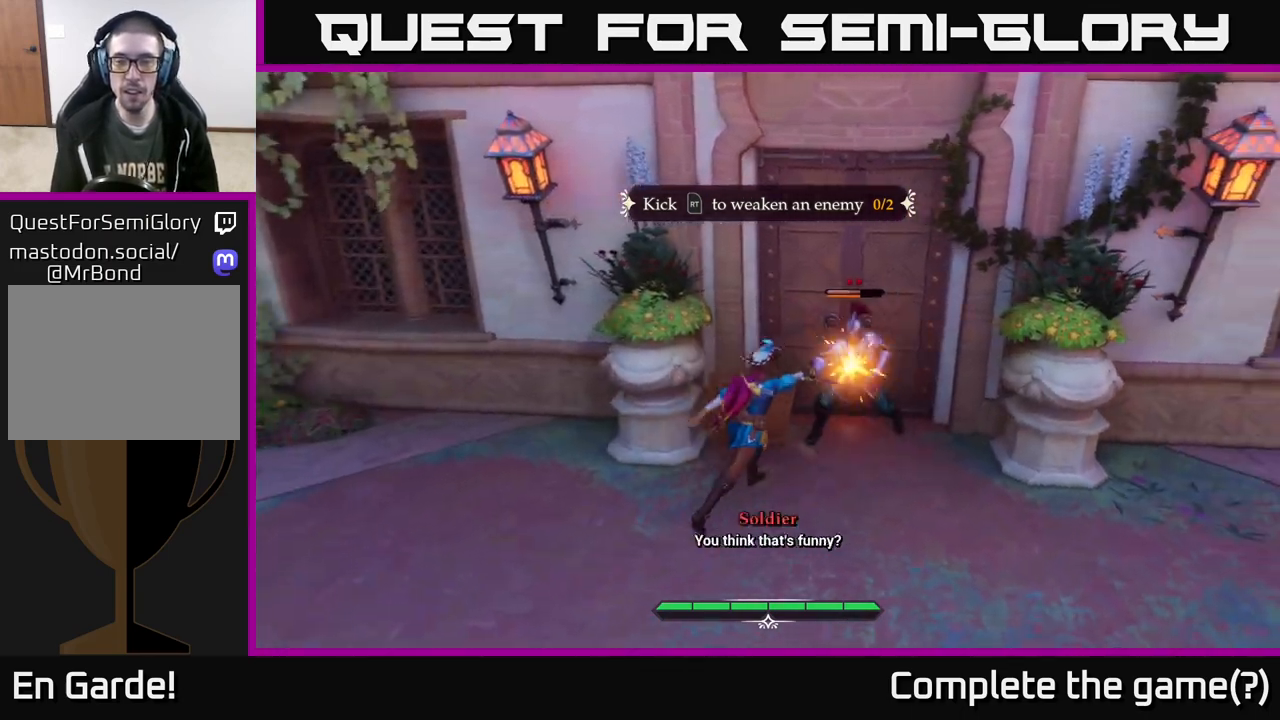
{"buttons": [], "left_stick": "center", "right_stick": "center", "events": [[67, "left_stick", "center"], [133, "B", "down"], [200, "B", "up"]]}
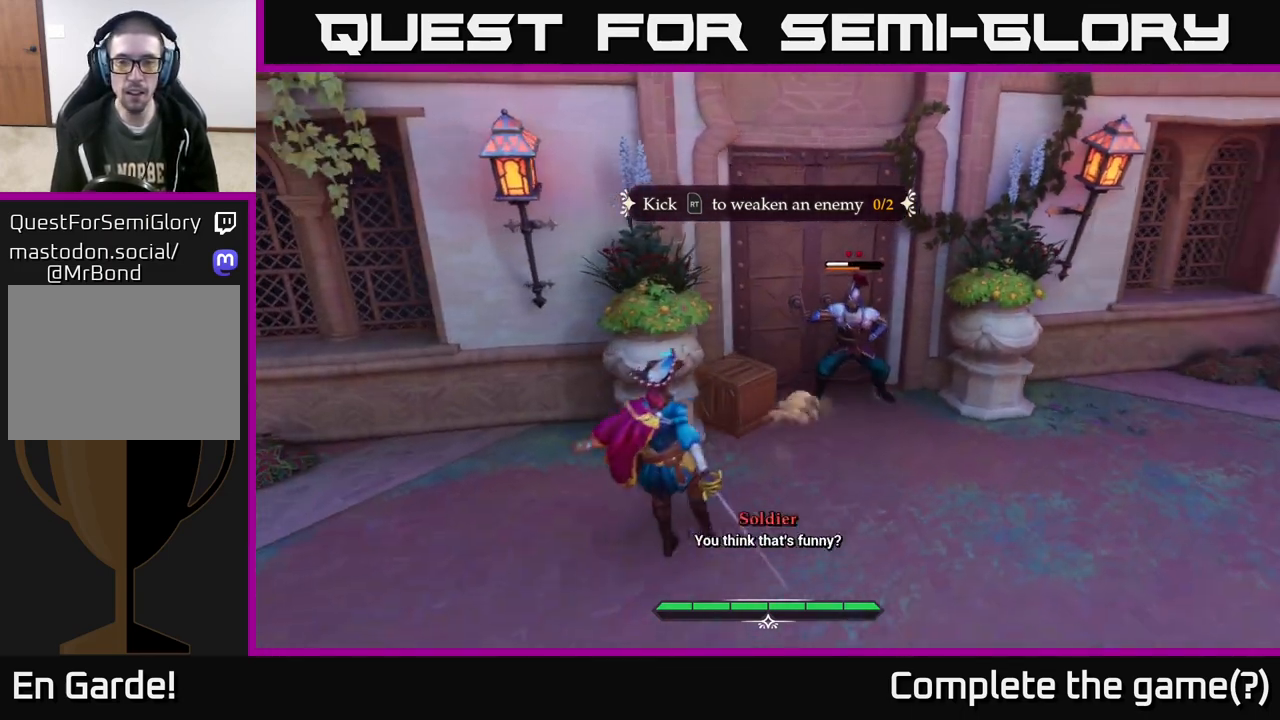
{"buttons": [], "left_stick": "right", "right_stick": "center", "events": [[250, "left_stick", "down-right"], [483, "left_stick", "right"]]}
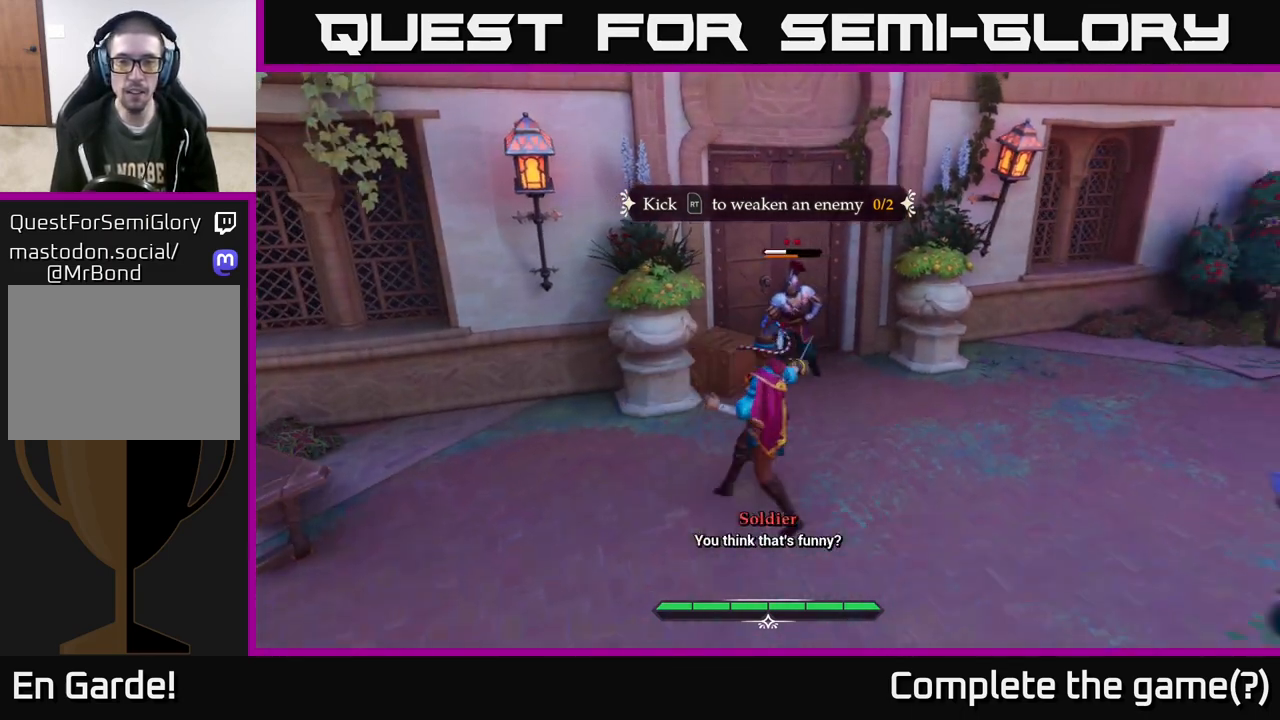
{"buttons": [], "left_stick": "up-right", "right_stick": "center", "events": [[183, "left_stick", "up-right"]]}
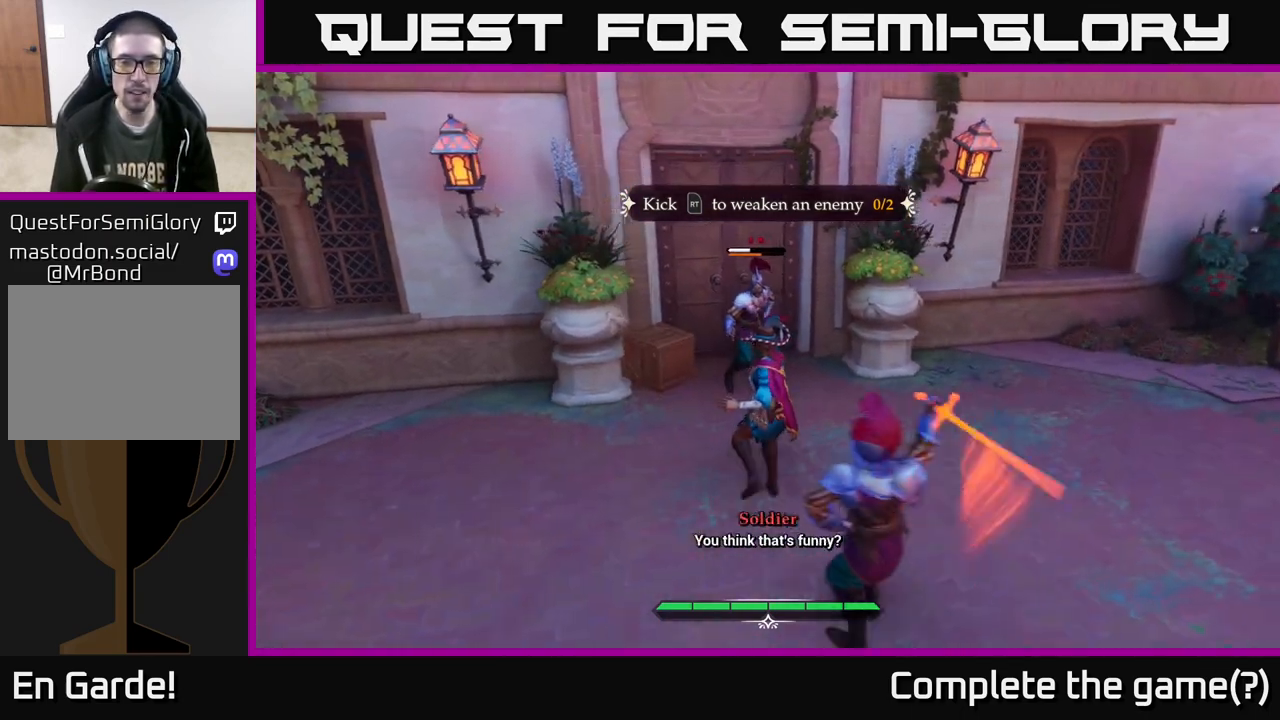
{"buttons": [], "left_stick": "down-right", "right_stick": "center", "events": [[100, "left_stick", "right"], [167, "B", "down"], [200, "B", "up"], [233, "B", "down"], [317, "B", "up"], [500, "left_stick", "down-right"]]}
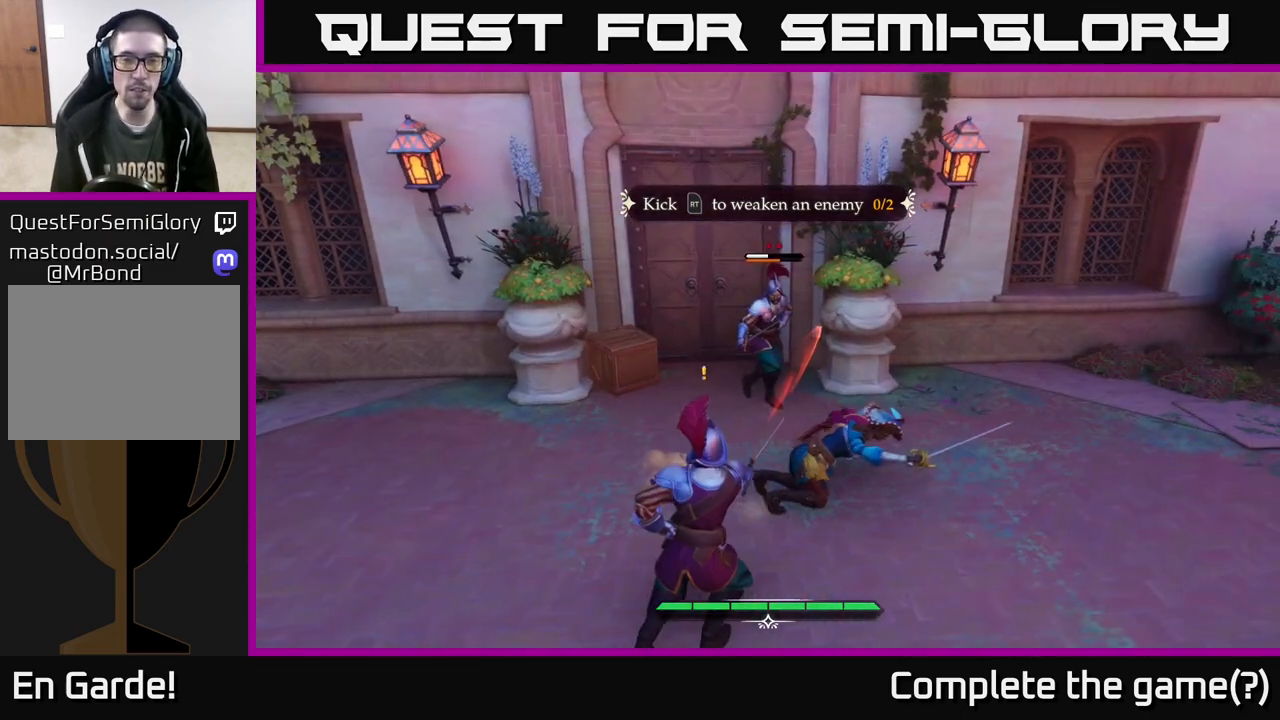
{"buttons": [], "left_stick": "down-left", "right_stick": "center", "events": [[167, "left_stick", "down-left"], [333, "X", "down"], [433, "X", "up"]]}
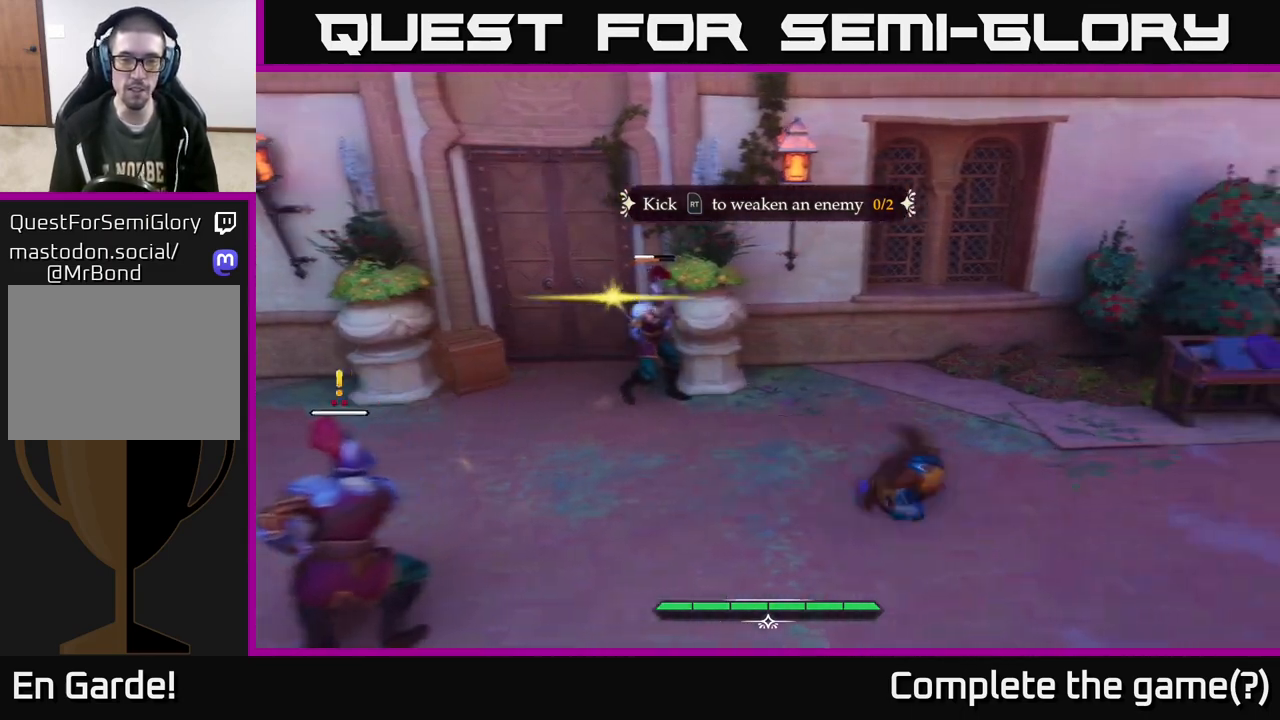
{"buttons": [], "left_stick": "left", "right_stick": "center", "events": [[133, "left_stick", "left"], [333, "X", "down"], [417, "X", "up"]]}